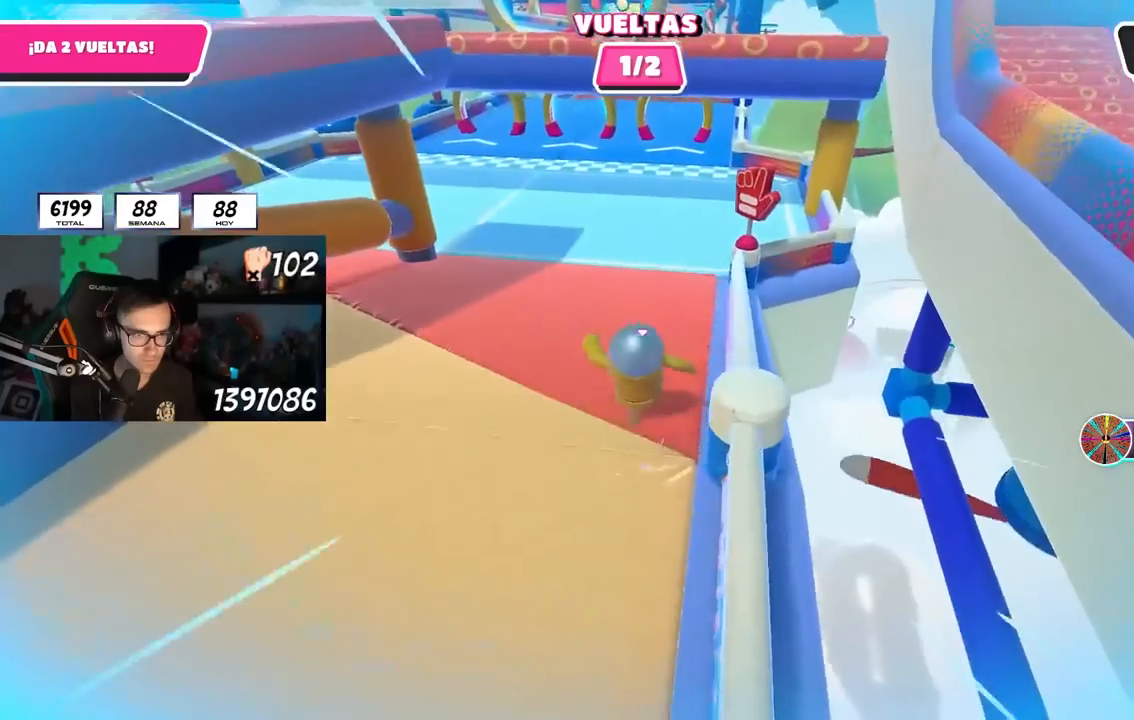
Gameplay with a controller (PlayStation layout); each line is a JSON object with the inputs held at the frame after it. "events" lists button and stick changes between this image and that frame as [ms after this image, input, new state], when the widget could be followed in between. Not read: R3.
{"buttons": [], "left_stick": "up", "right_stick": "center", "events": [[283, "right_stick", "center"]]}
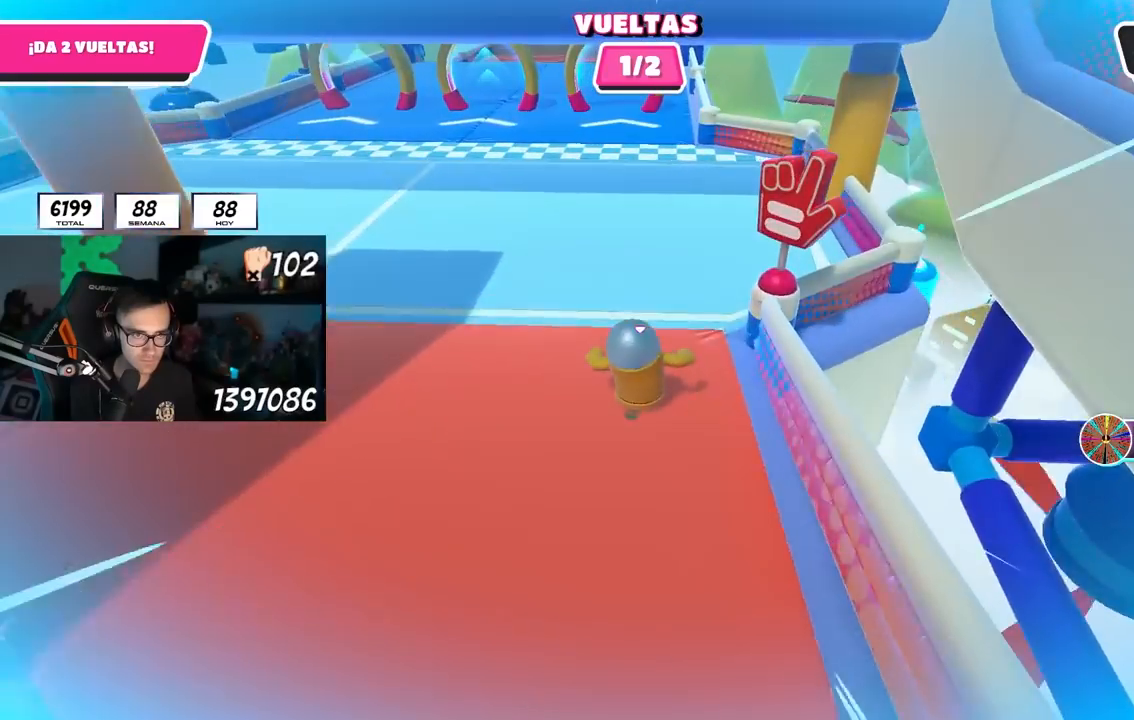
{"buttons": [], "left_stick": "up", "right_stick": "up", "events": [[83, "right_stick", "up"], [250, "right_stick", "center"], [383, "right_stick", "up"]]}
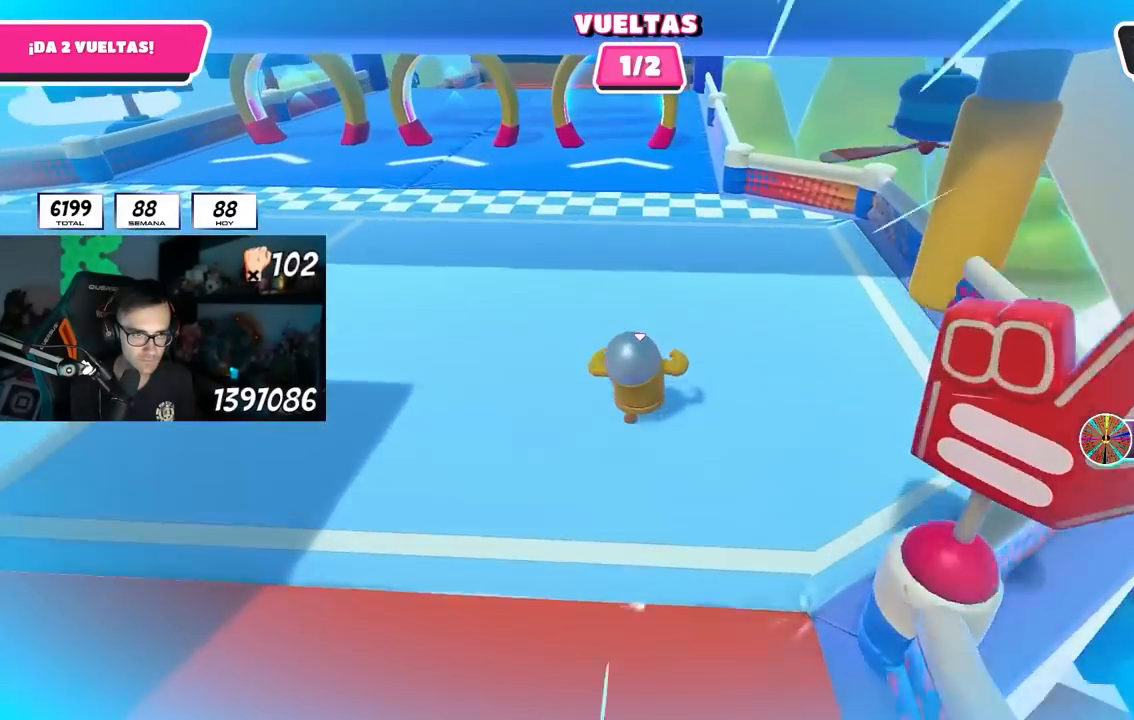
{"buttons": [], "left_stick": "up", "right_stick": "center", "events": [[33, "right_stick", "center"], [200, "right_stick", "up"], [333, "right_stick", "center"]]}
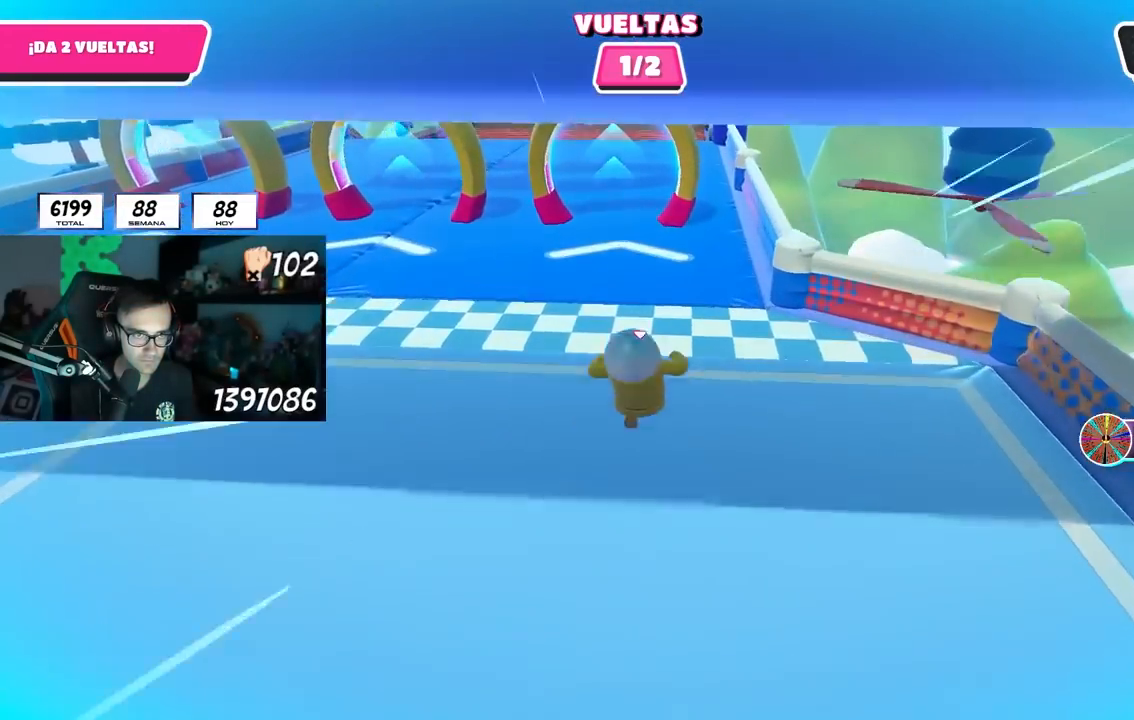
{"buttons": [], "left_stick": "up", "right_stick": "center", "events": []}
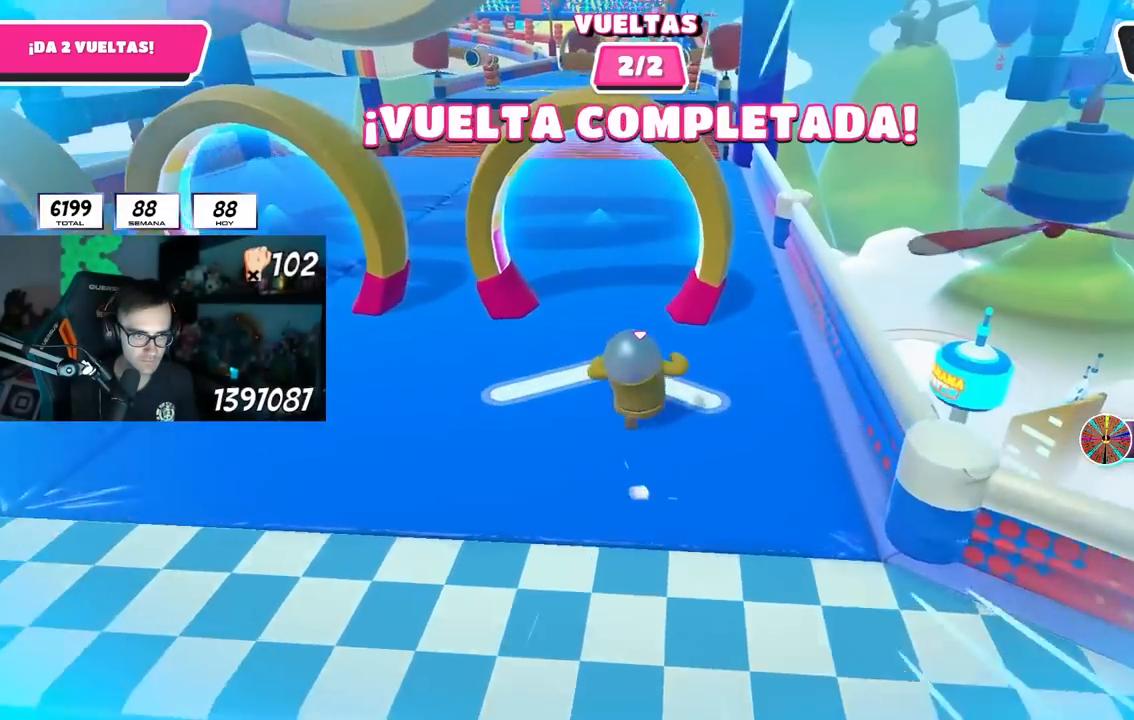
{"buttons": [], "left_stick": "up", "right_stick": "center", "events": [[250, "right_stick", "down"], [350, "right_stick", "center"]]}
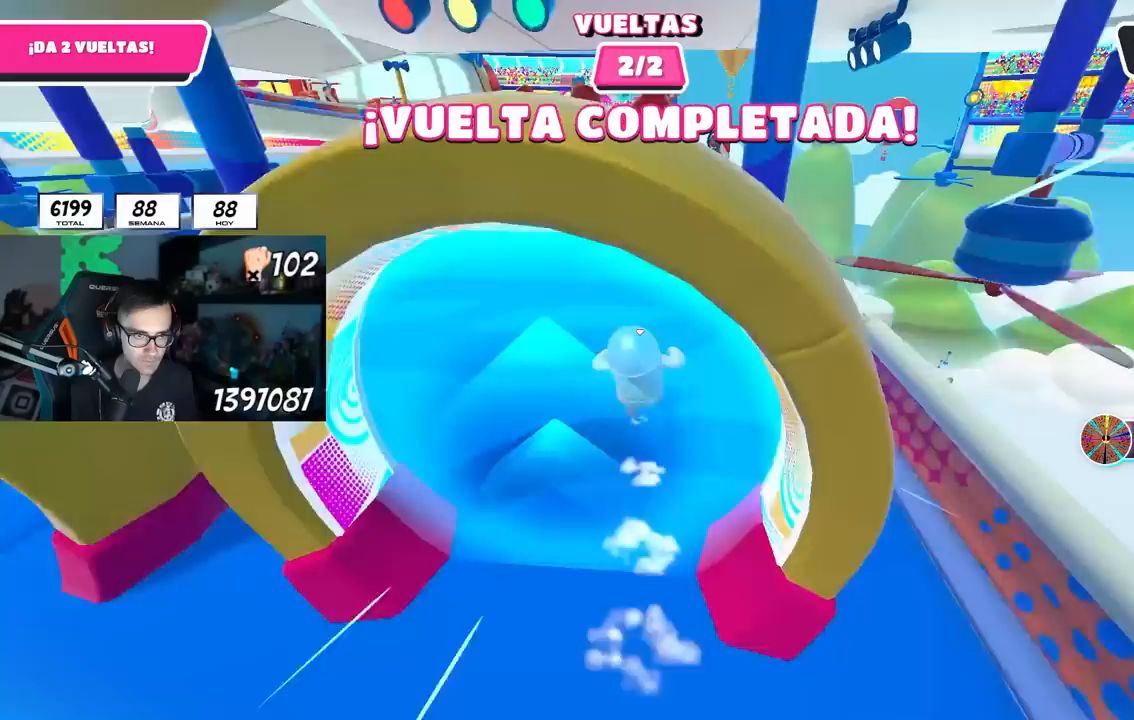
{"buttons": ["CROSS"], "left_stick": "up", "right_stick": "center", "events": [[317, "CROSS", "down"]]}